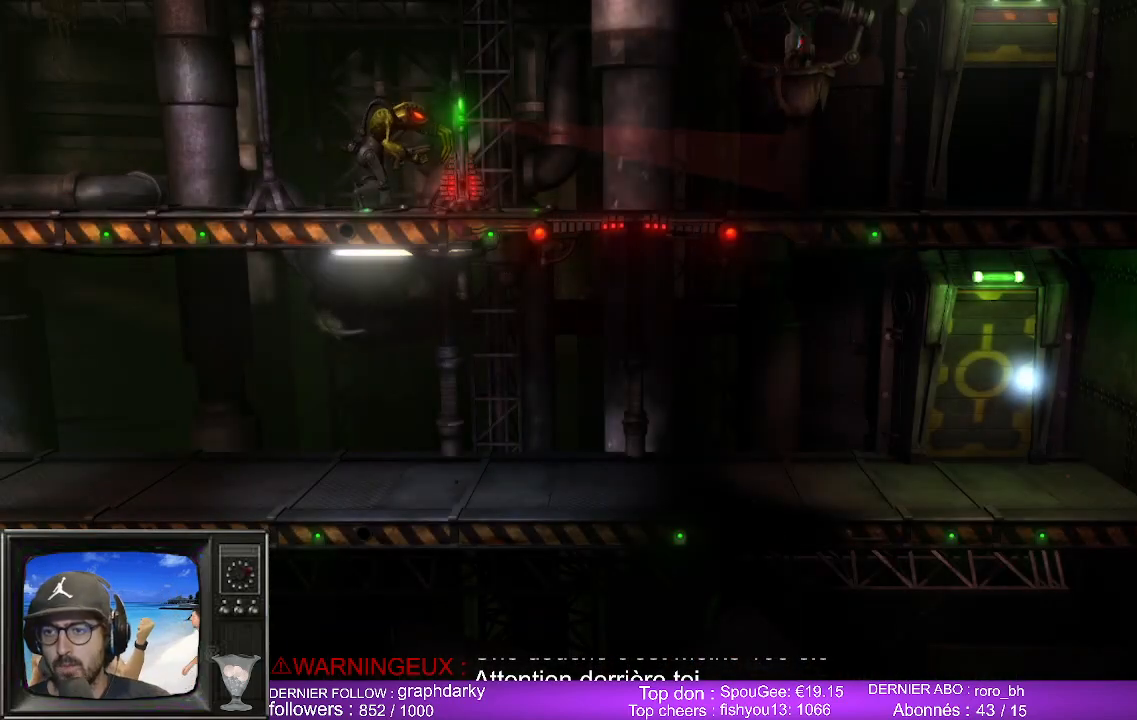
Gameplay with a controller (Xbox layout); each line is a JSON object with the inputs held at the frame after it. "events" lists button and stick changes between this image and that frame as [ms after this image, input, new state], when the widget could be followed in between.
{"buttons": [], "left_stick": "left", "right_stick": "center", "events": [[183, "left_stick", "left"]]}
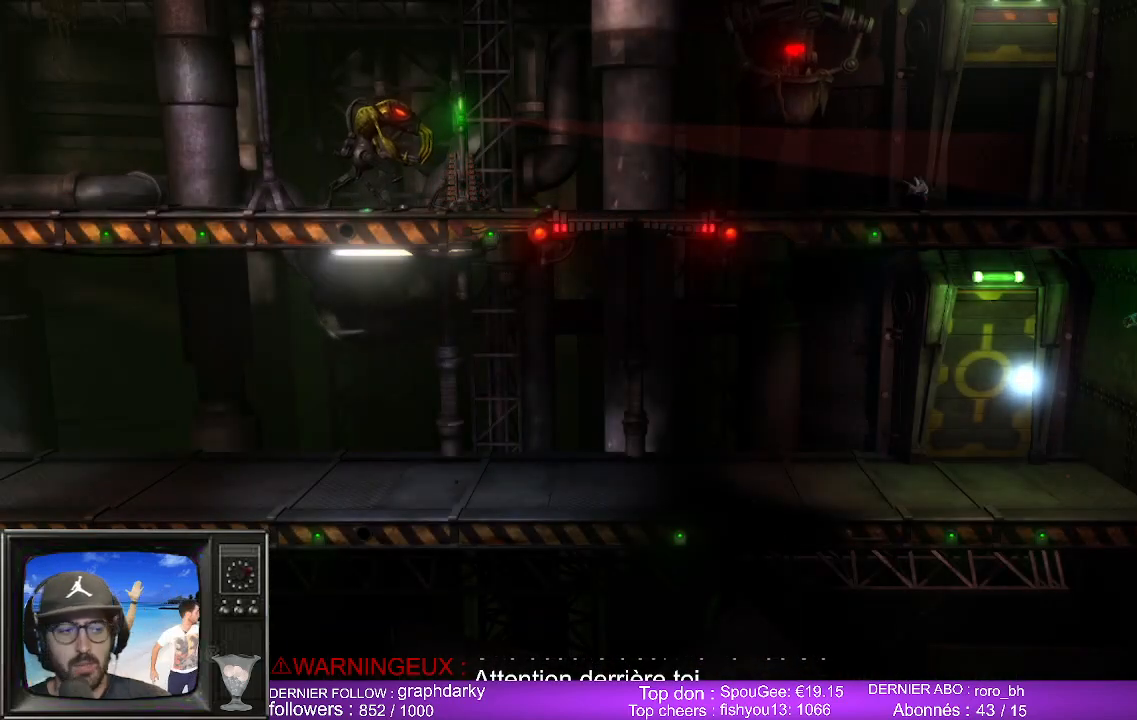
{"buttons": [], "left_stick": "left", "right_stick": "center", "events": []}
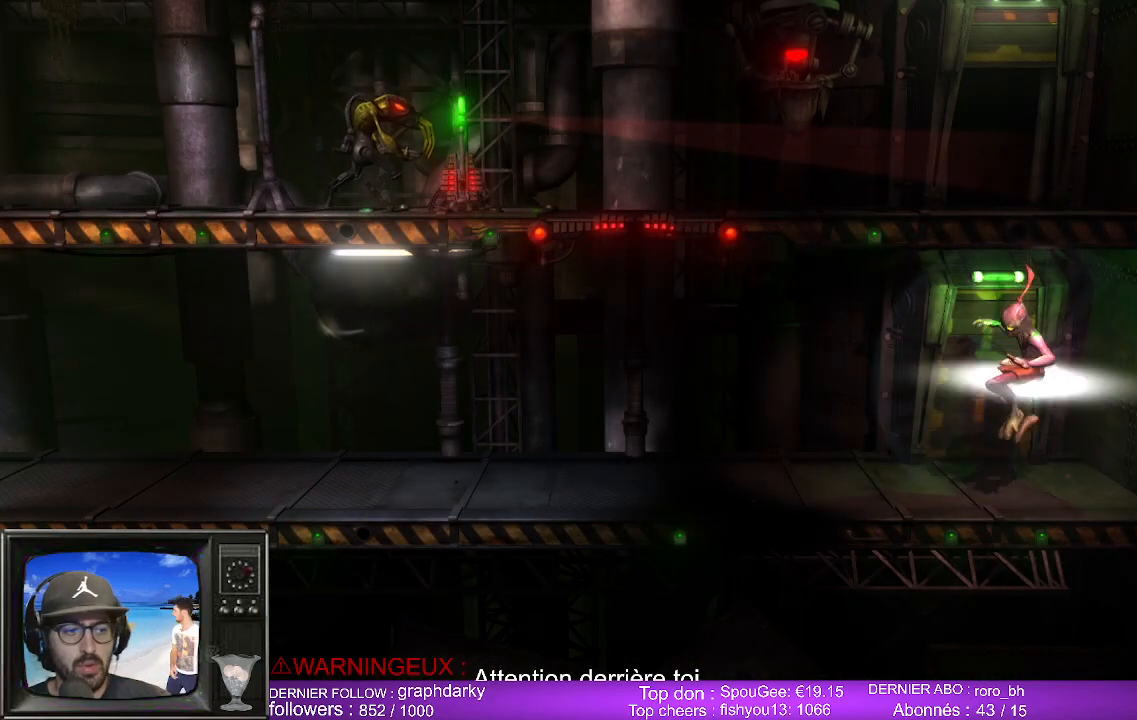
{"buttons": [], "left_stick": "left", "right_stick": "center", "events": []}
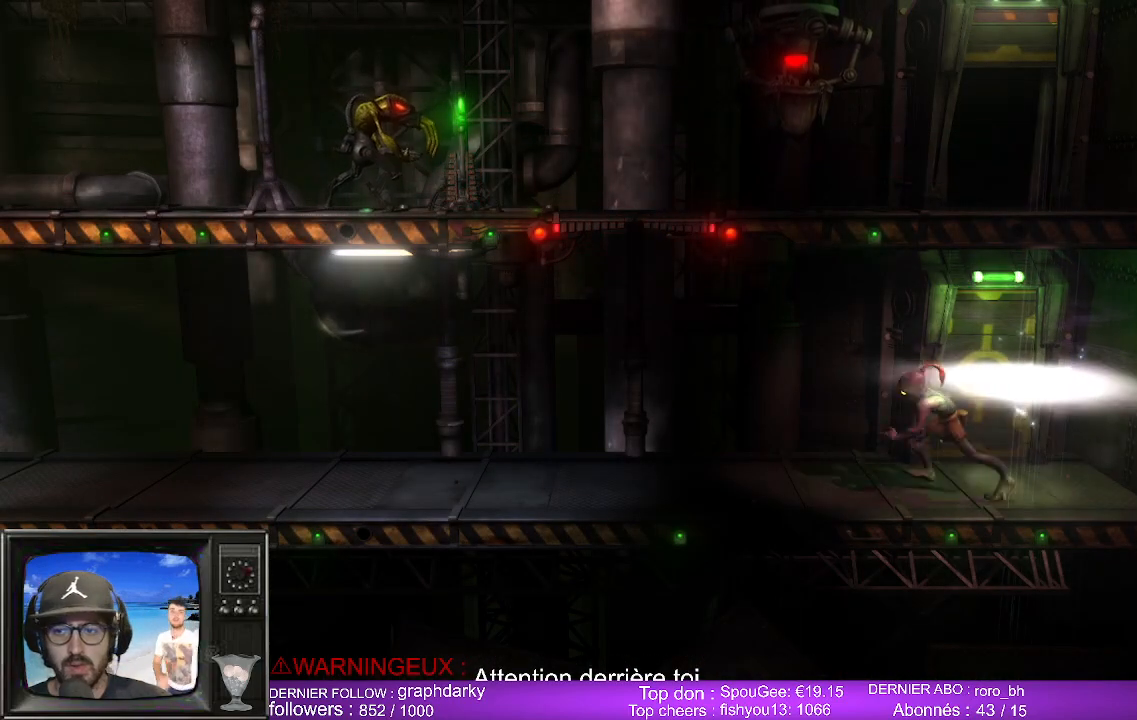
{"buttons": [], "left_stick": "left", "right_stick": "center", "events": []}
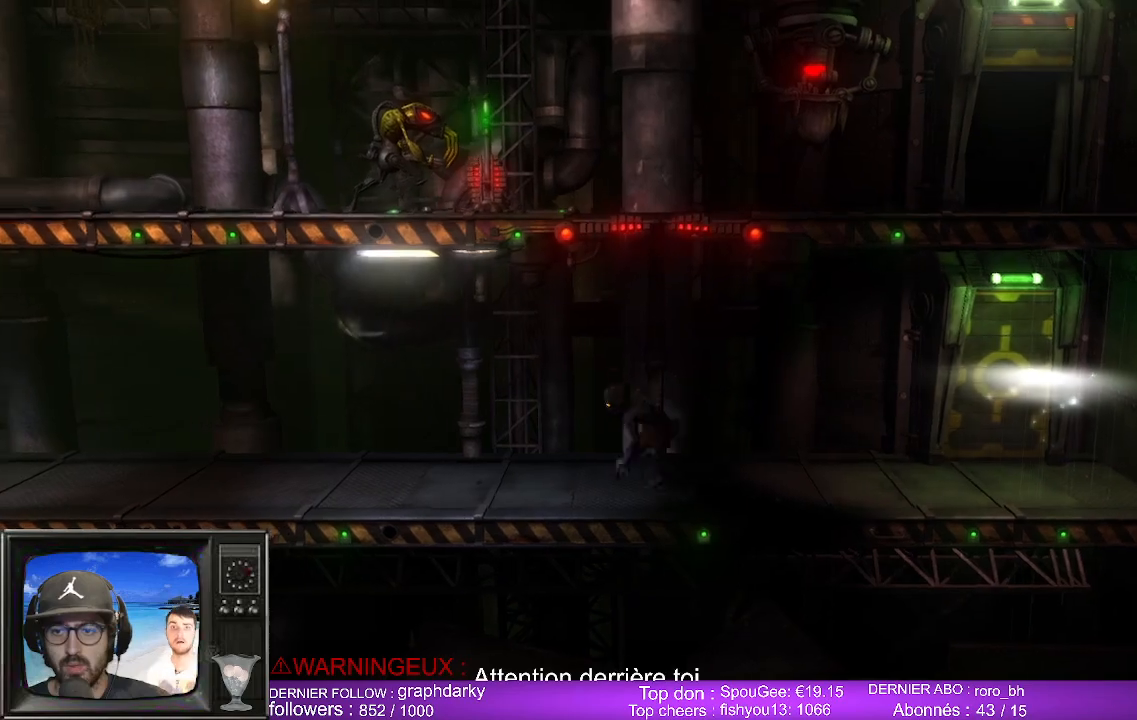
{"buttons": [], "left_stick": "left", "right_stick": "center", "events": []}
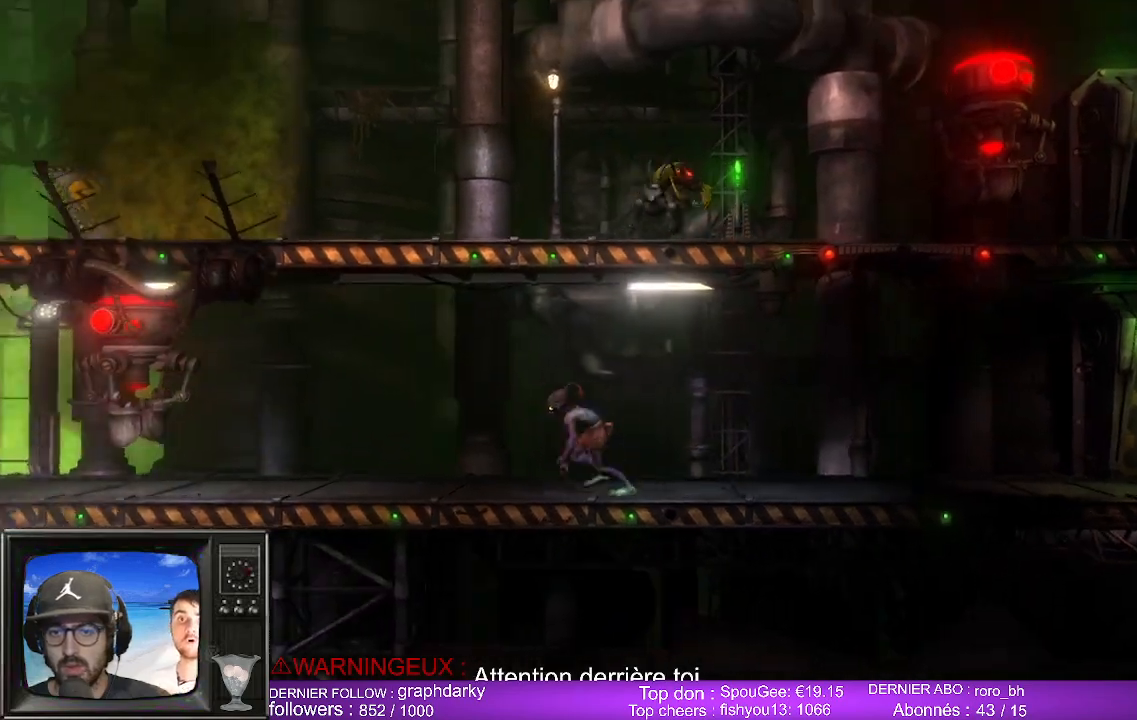
{"buttons": [], "left_stick": "left", "right_stick": "center", "events": []}
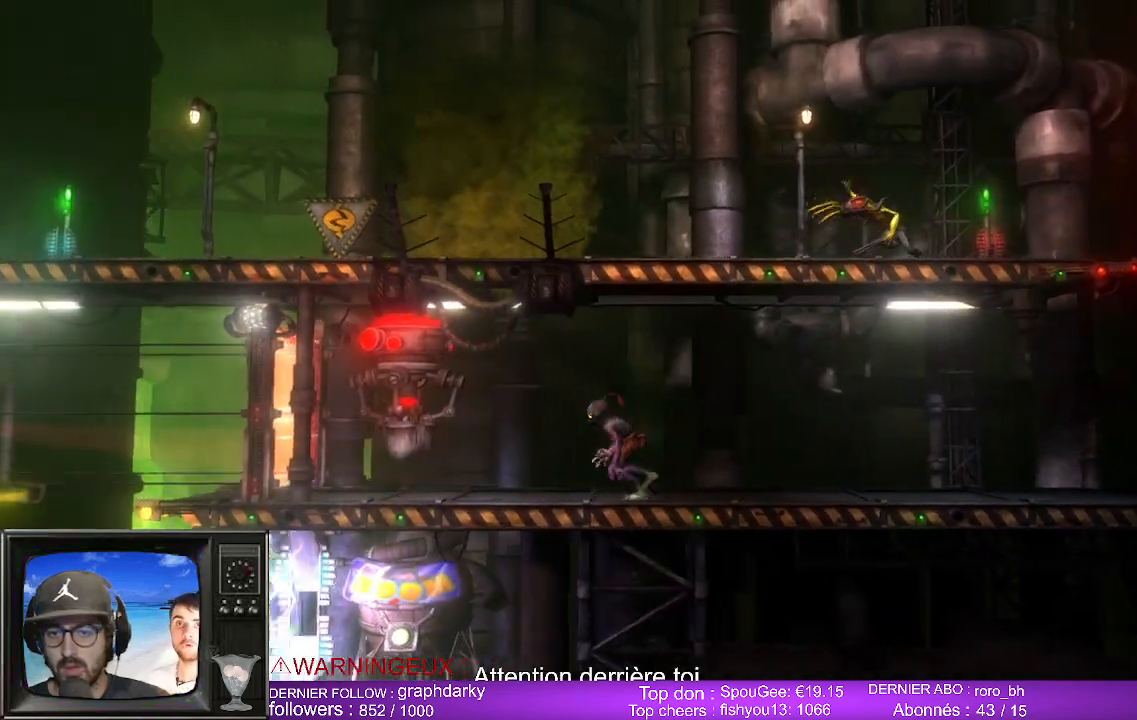
{"buttons": [], "left_stick": "center", "right_stick": "center", "events": [[117, "left_stick", "center"]]}
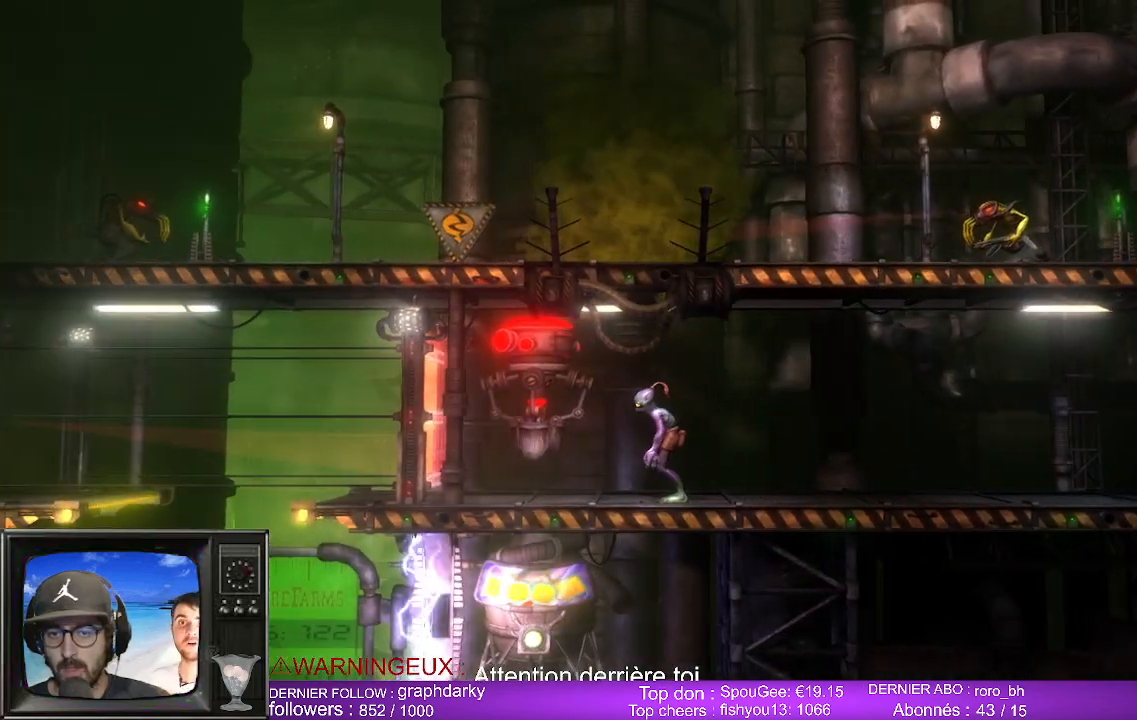
{"buttons": [], "left_stick": "left", "right_stick": "center", "events": [[367, "left_stick", "left"]]}
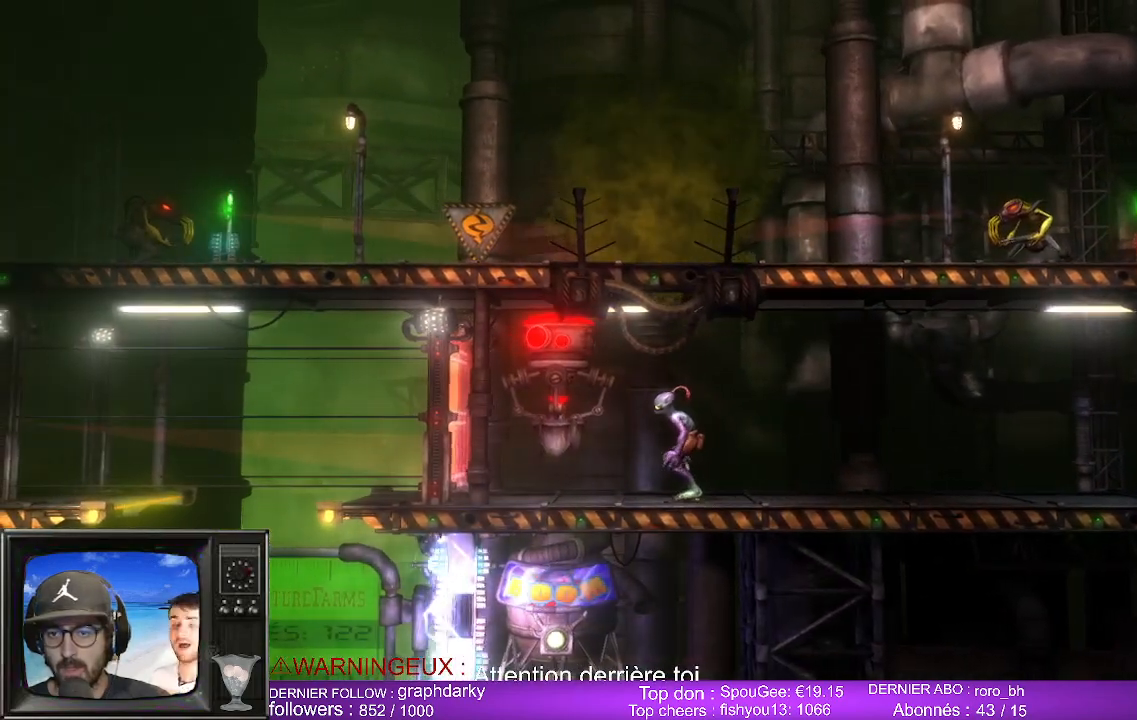
{"buttons": [], "left_stick": "center", "right_stick": "left", "events": [[167, "left_stick", "center"], [217, "right_stick", "left"]]}
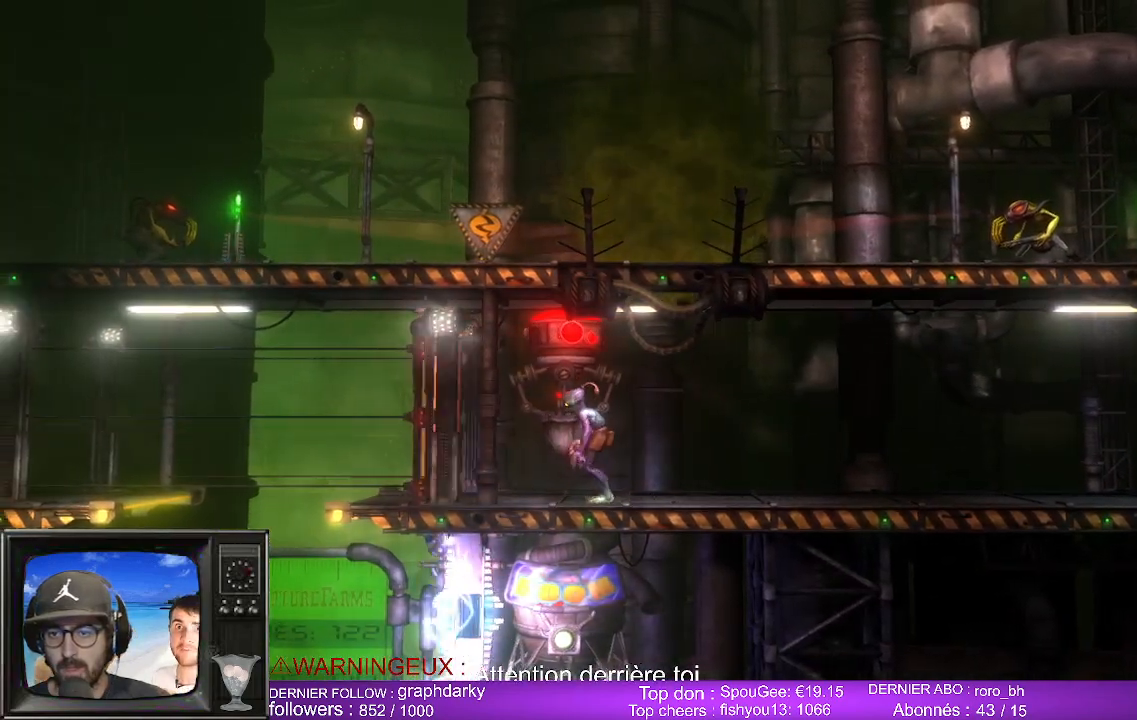
{"buttons": ["R1"], "left_stick": "center", "right_stick": "left", "events": [[483, "R1", "down"]]}
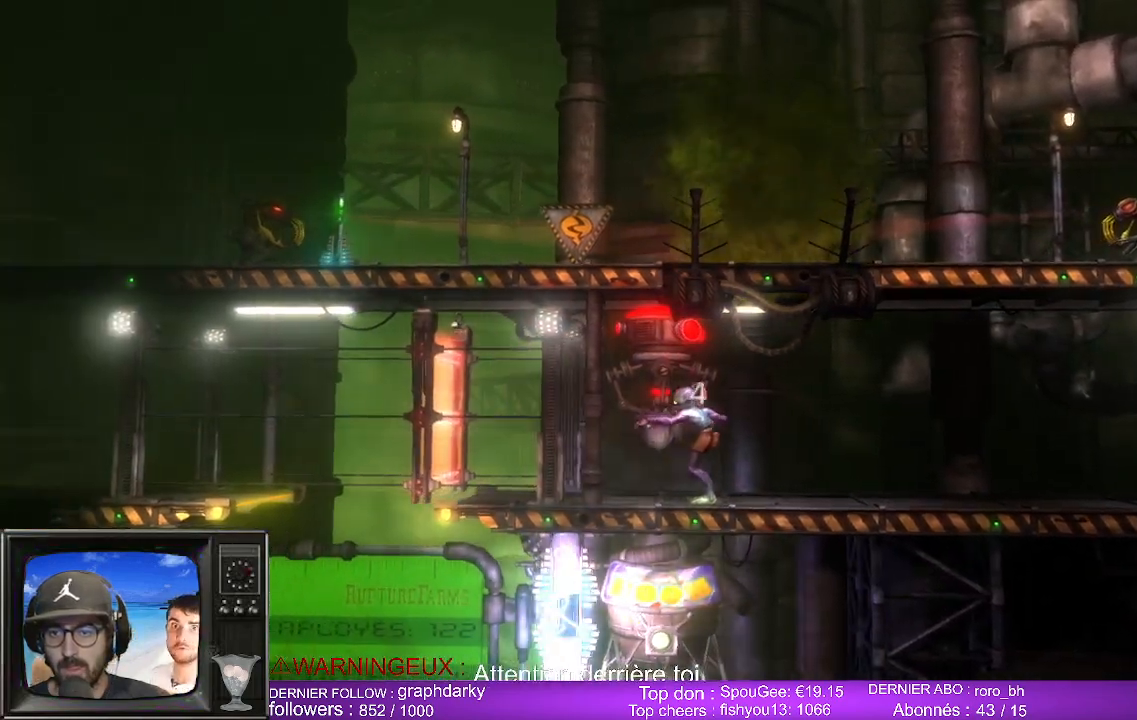
{"buttons": [], "left_stick": "center", "right_stick": "center", "events": [[233, "R1", "up"], [350, "right_stick", "center"]]}
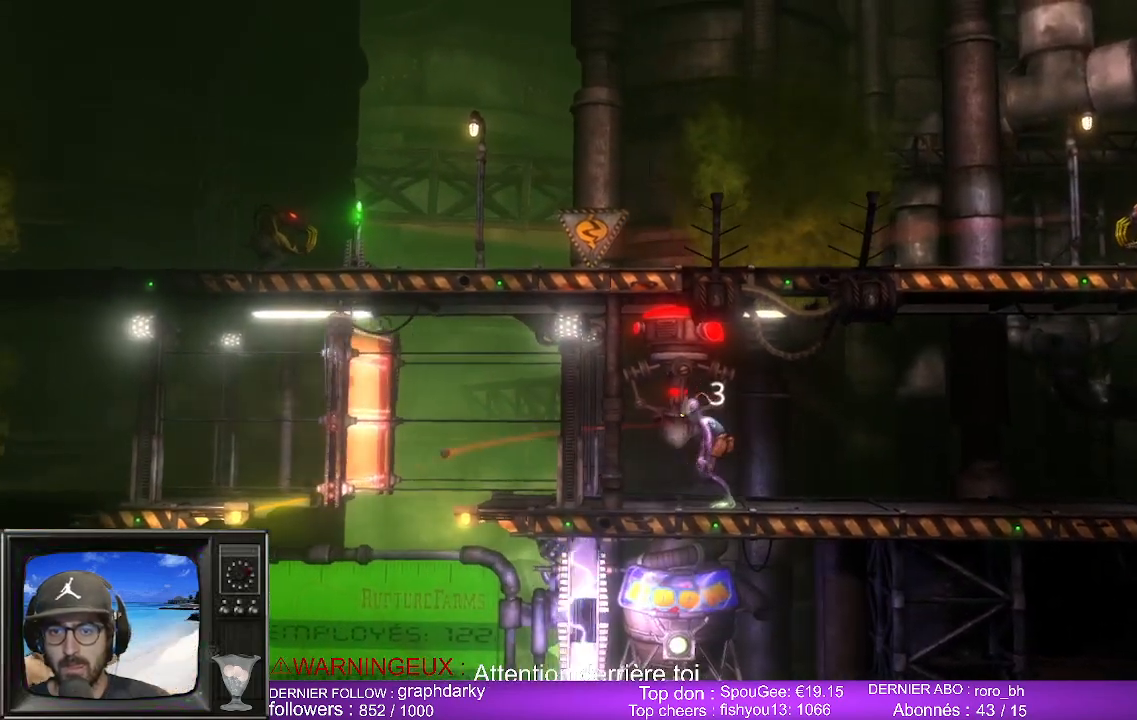
{"buttons": [], "left_stick": "center", "right_stick": "center", "events": []}
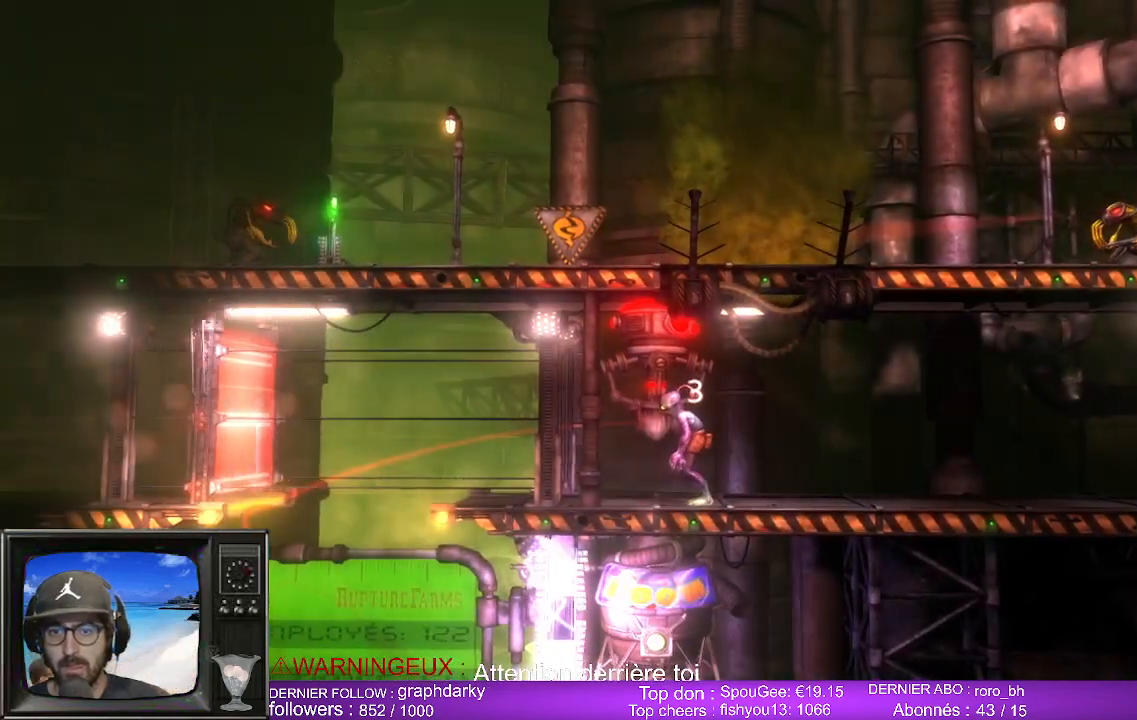
{"buttons": [], "left_stick": "center", "right_stick": "up-left", "events": [[317, "right_stick", "up-left"]]}
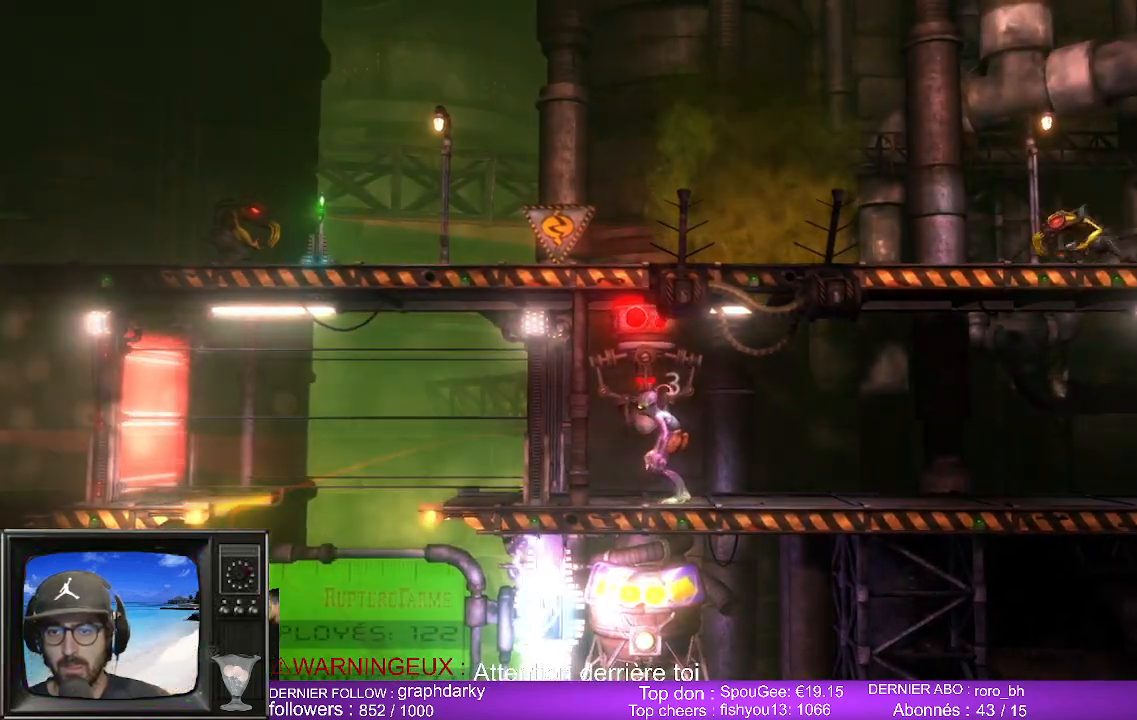
{"buttons": [], "left_stick": "center", "right_stick": "up-left", "events": []}
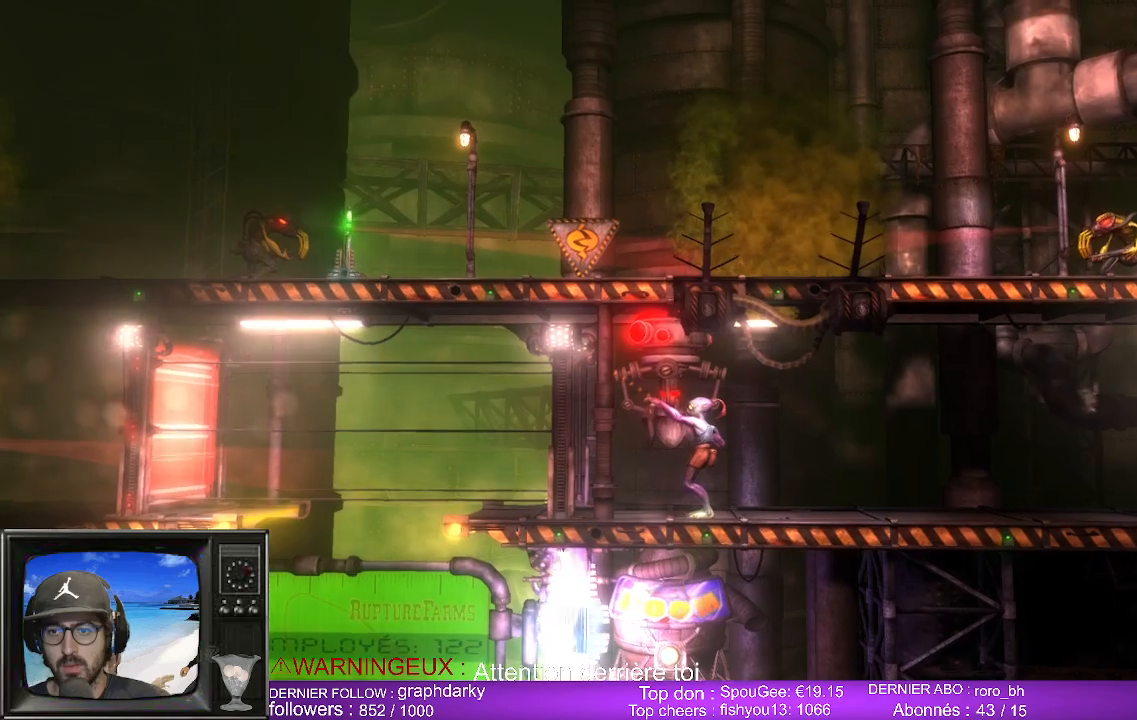
{"buttons": [], "left_stick": "center", "right_stick": "left", "events": [[150, "right_stick", "left"]]}
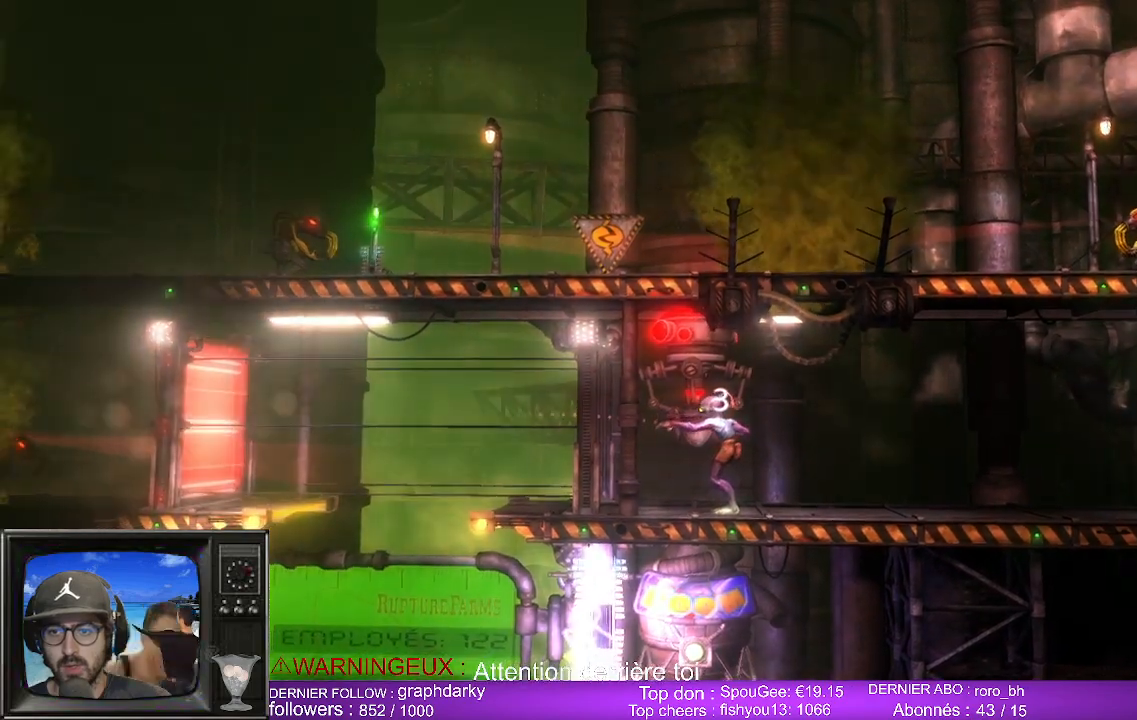
{"buttons": [], "left_stick": "center", "right_stick": "left", "events": [[50, "R1", "down"], [433, "R1", "up"]]}
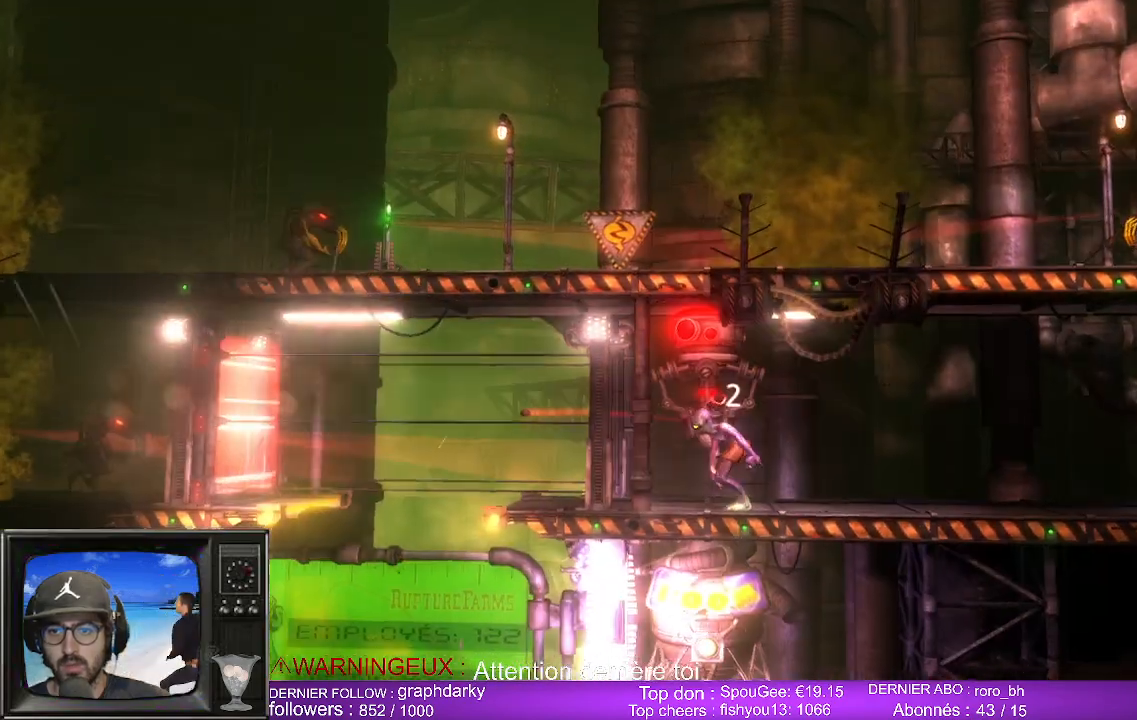
{"buttons": [], "left_stick": "center", "right_stick": "center", "events": [[17, "right_stick", "up-left"], [200, "right_stick", "center"]]}
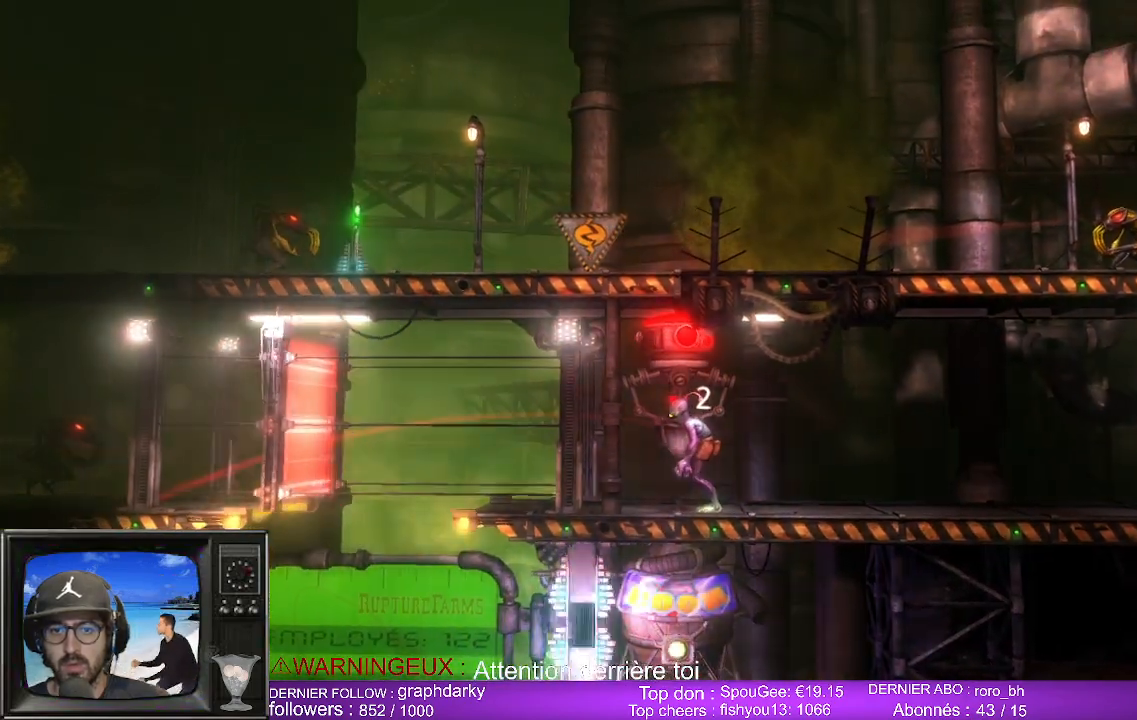
{"buttons": [], "left_stick": "center", "right_stick": "center", "events": []}
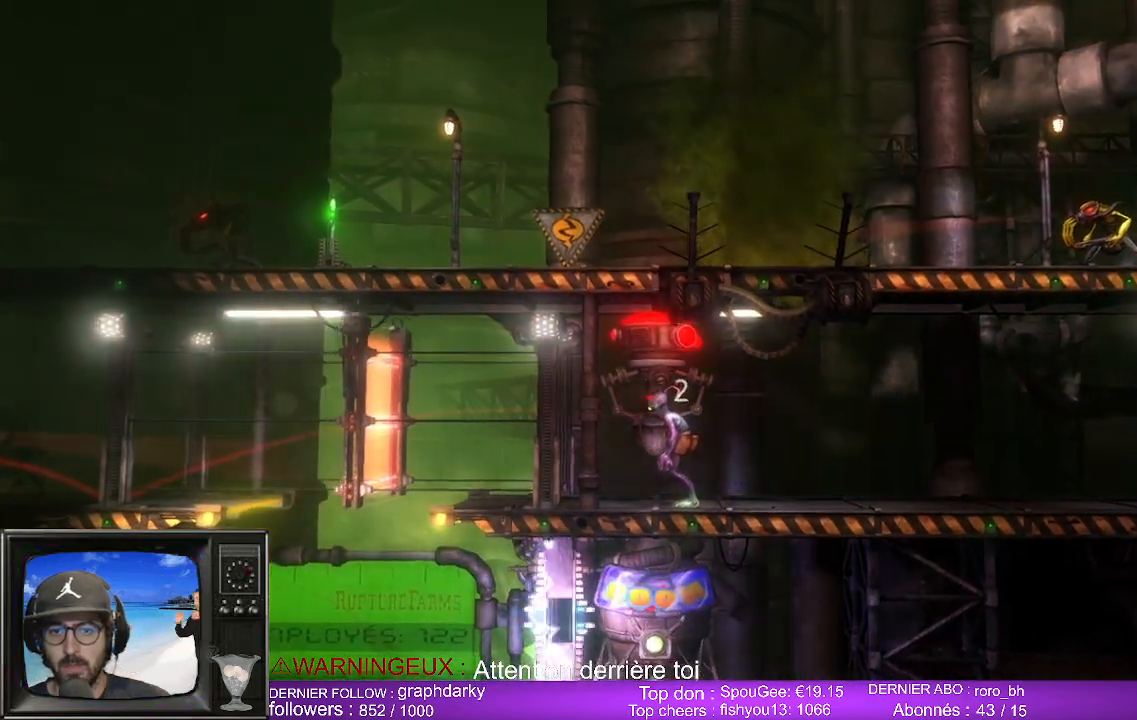
{"buttons": [], "left_stick": "center", "right_stick": "center", "events": []}
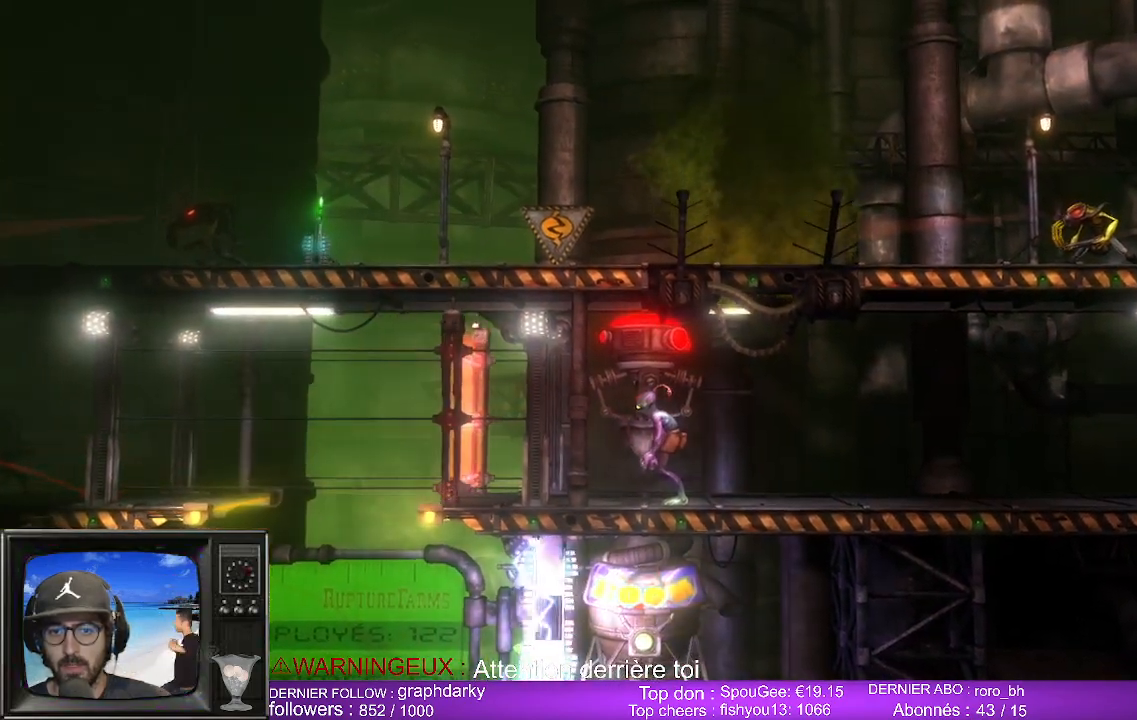
{"buttons": [], "left_stick": "center", "right_stick": "center", "events": []}
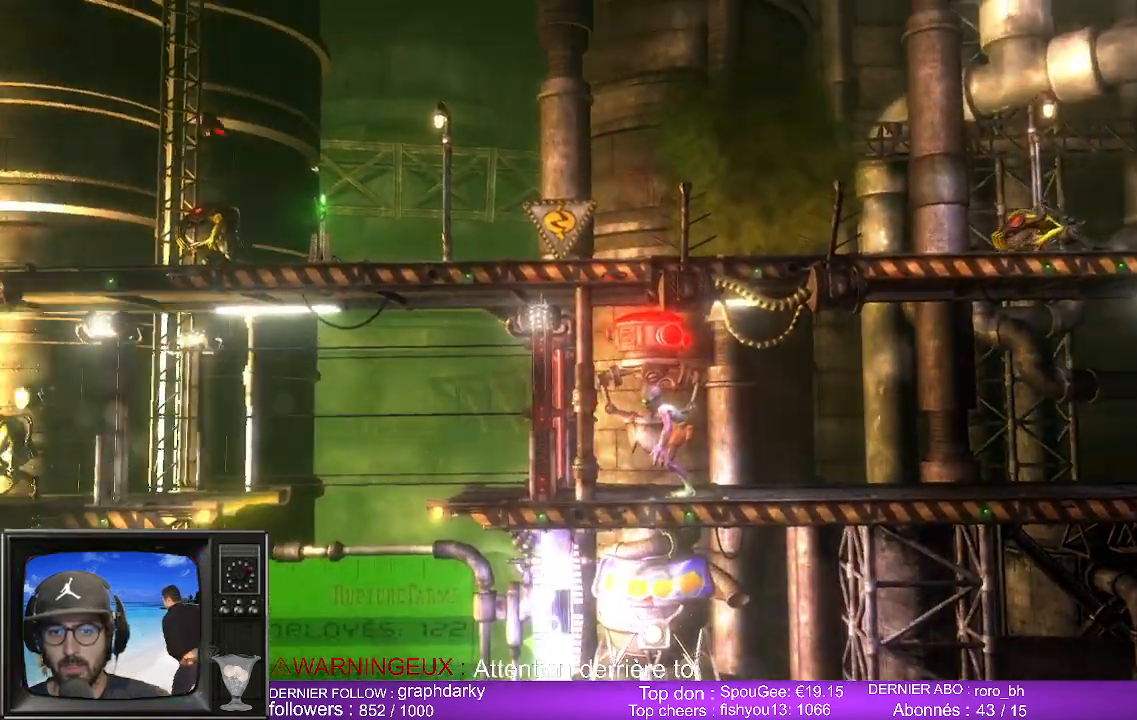
{"buttons": [], "left_stick": "center", "right_stick": "center", "events": []}
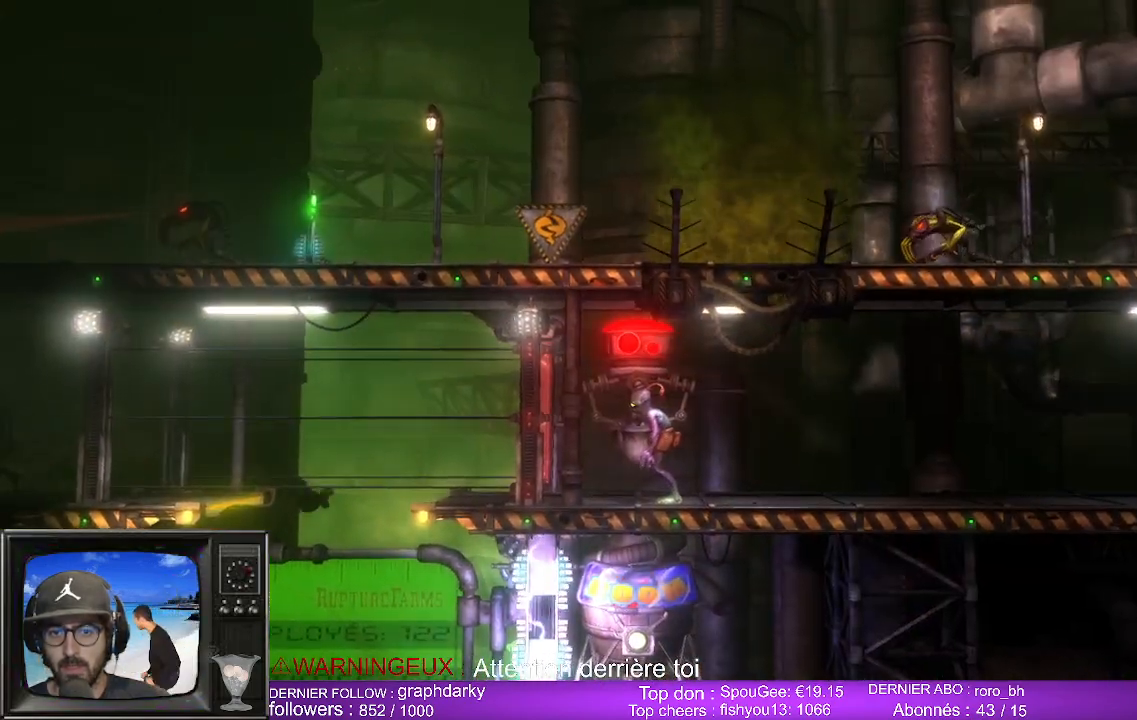
{"buttons": [], "left_stick": "center", "right_stick": "center", "events": []}
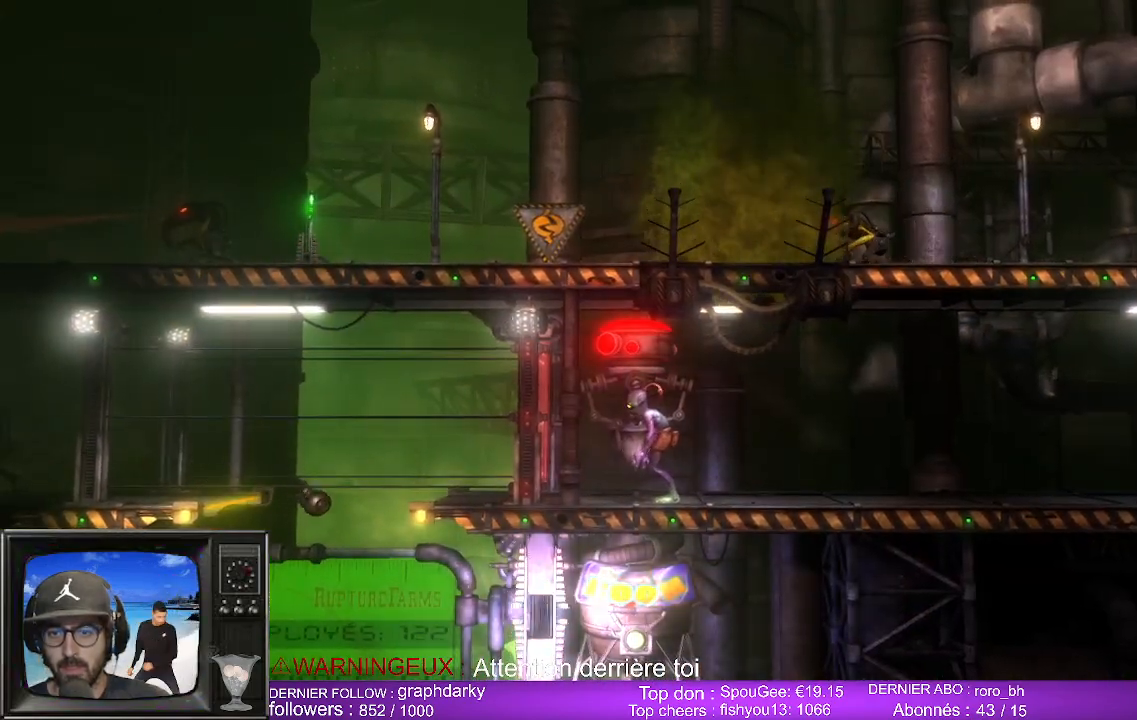
{"buttons": [], "left_stick": "left", "right_stick": "center", "events": [[383, "left_stick", "left"]]}
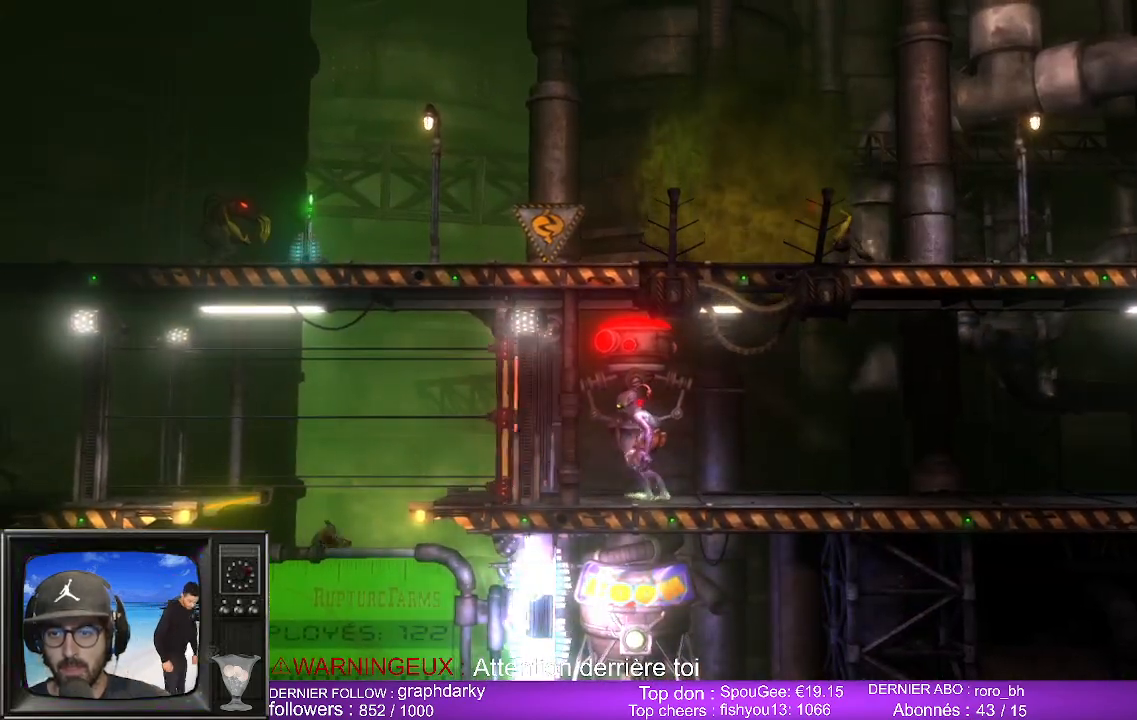
{"buttons": ["A"], "left_stick": "left", "right_stick": "center", "events": [[433, "A", "down"]]}
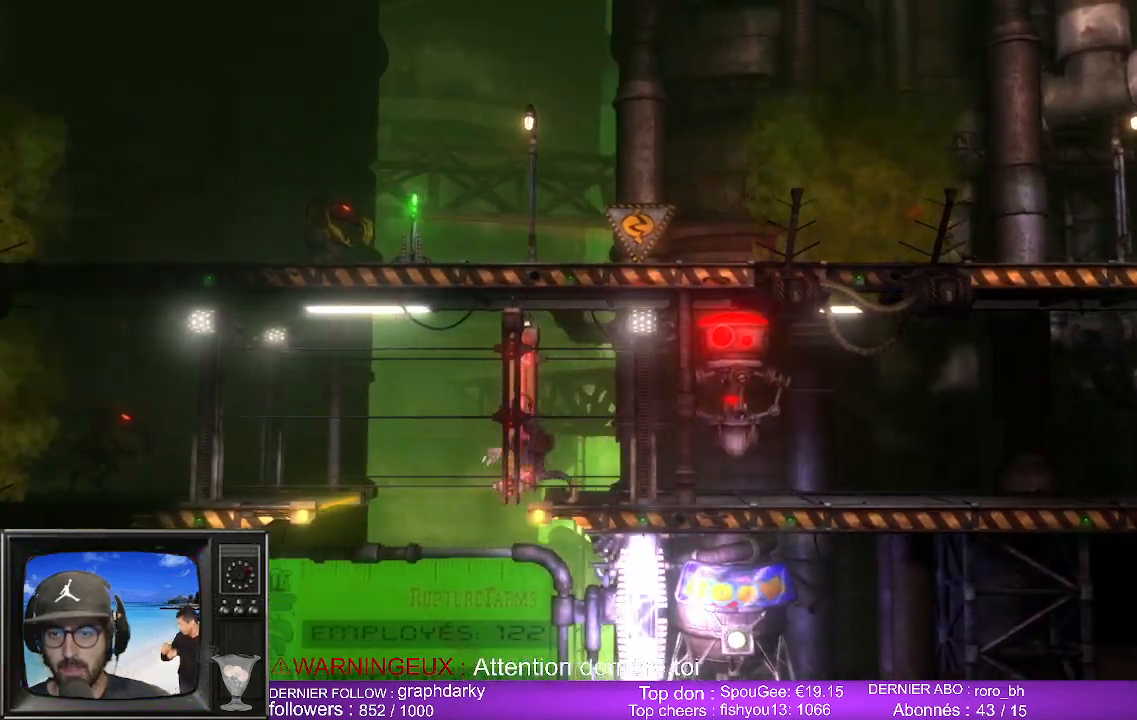
{"buttons": [], "left_stick": "down", "right_stick": "center", "events": [[83, "A", "up"], [150, "left_stick", "center"], [267, "left_stick", "down"]]}
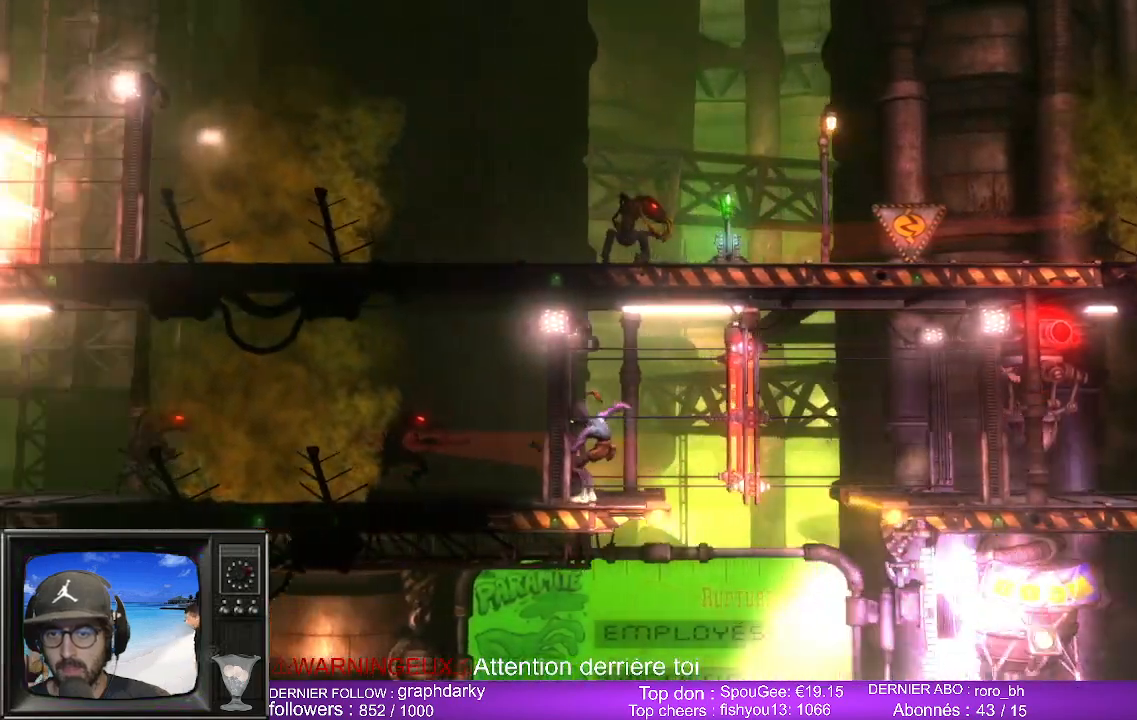
{"buttons": [], "left_stick": "center", "right_stick": "center", "events": [[233, "left_stick", "center"]]}
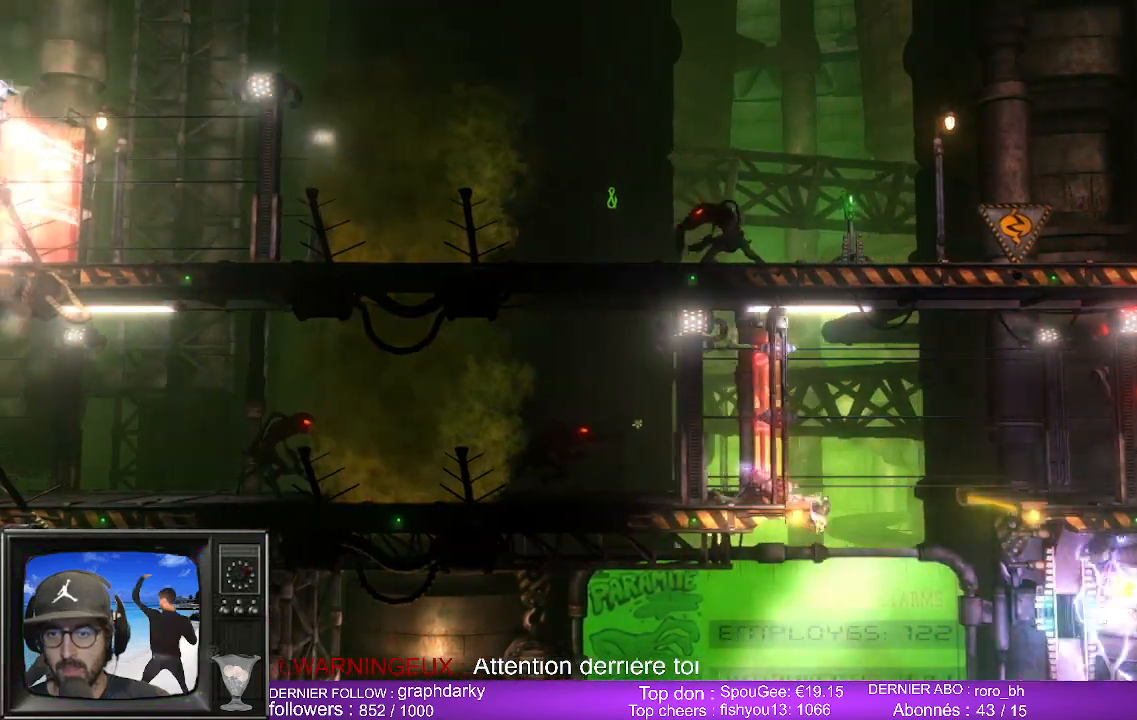
{"buttons": [], "left_stick": "center", "right_stick": "center", "events": []}
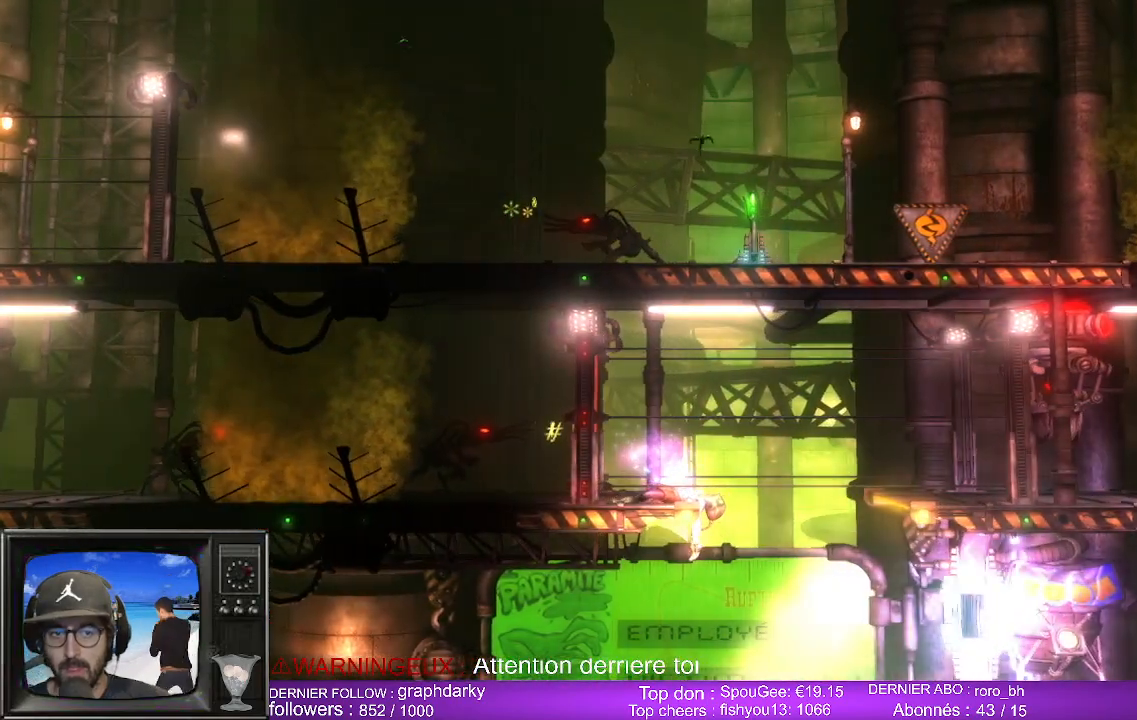
{"buttons": [], "left_stick": "center", "right_stick": "center", "events": []}
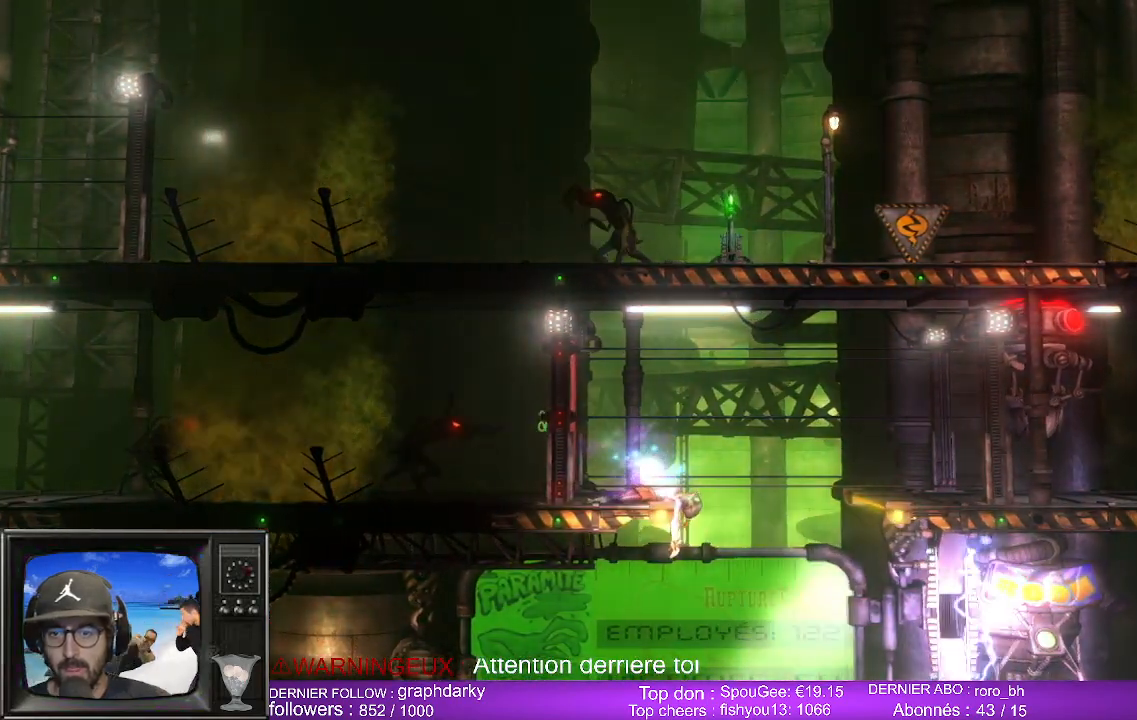
{"buttons": [], "left_stick": "center", "right_stick": "center", "events": []}
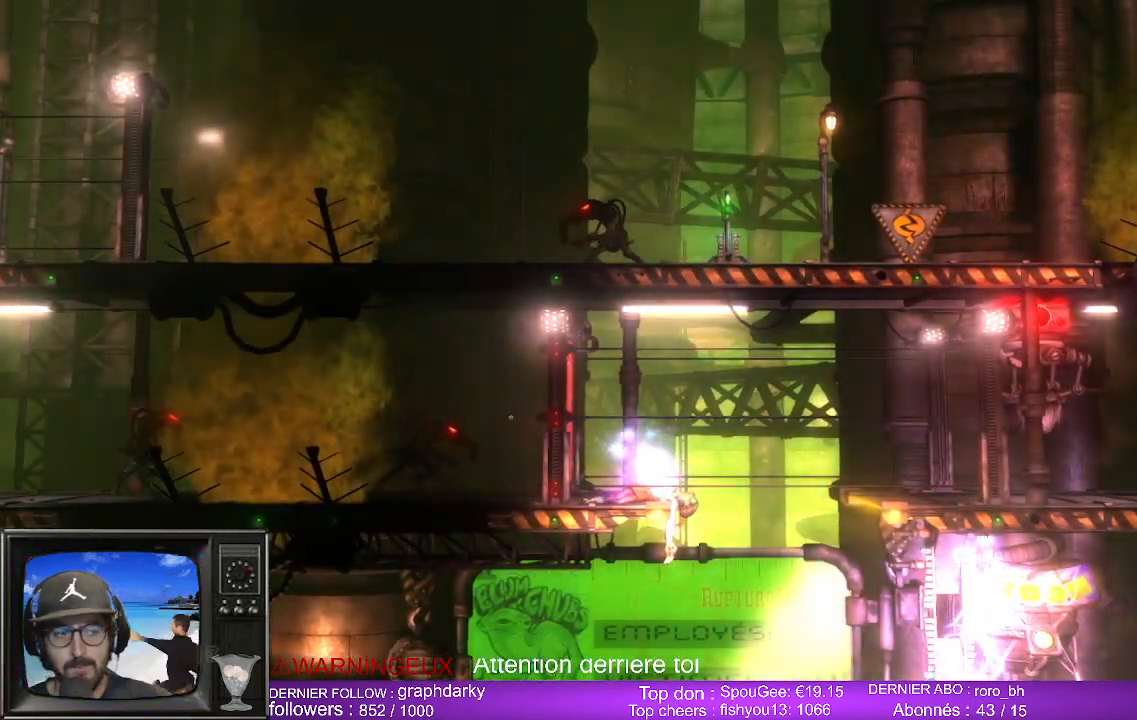
{"buttons": [], "left_stick": "center", "right_stick": "center", "events": []}